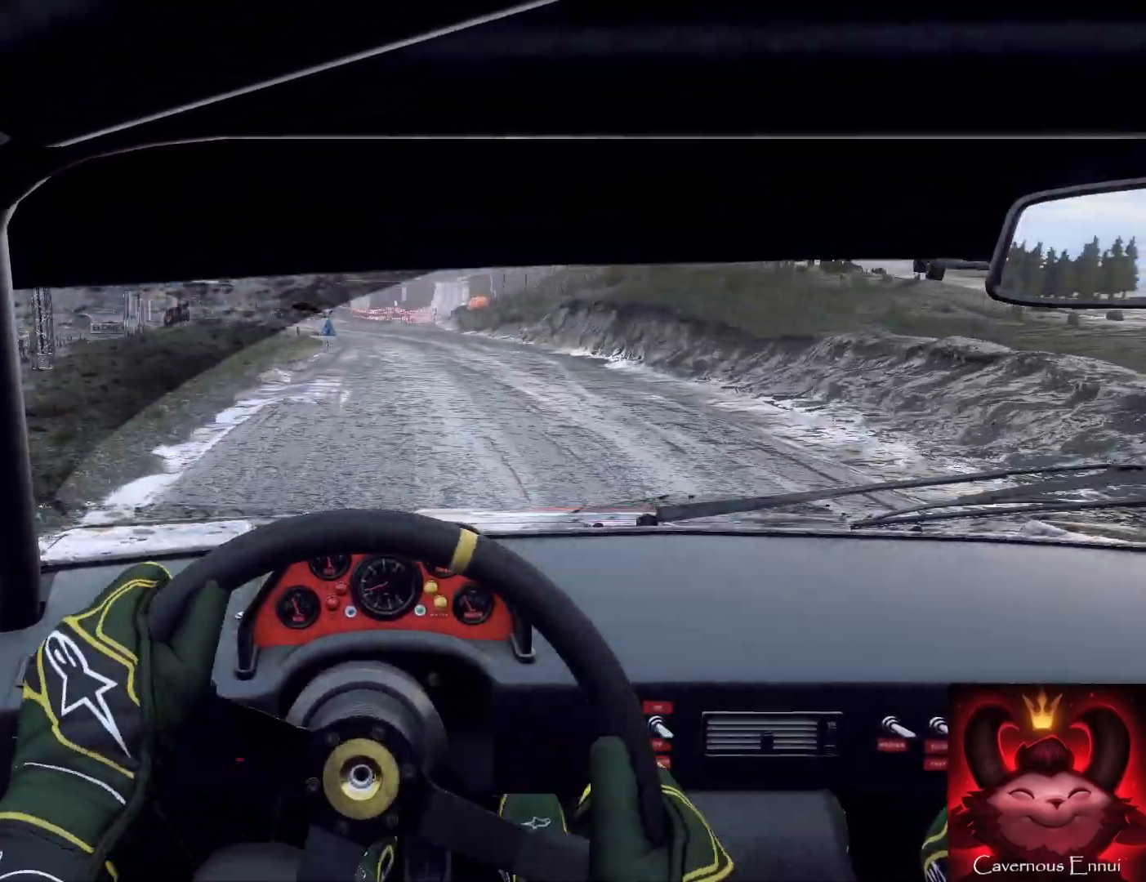
Gameplay with a controller (Xbox layout); each line is a JSON object with the inputs held at the frame after it. "events" lists button and stick changes between this image and that frame as [ms after this image, input, new state], when the widget could be followed in between.
{"buttons": [], "left_stick": "down-left", "right_stick": "up", "events": [[67, "left_stick", "center"], [167, "left_stick", "right"], [233, "left_stick", "center"], [300, "left_stick", "down-left"], [400, "right_stick", "up"]]}
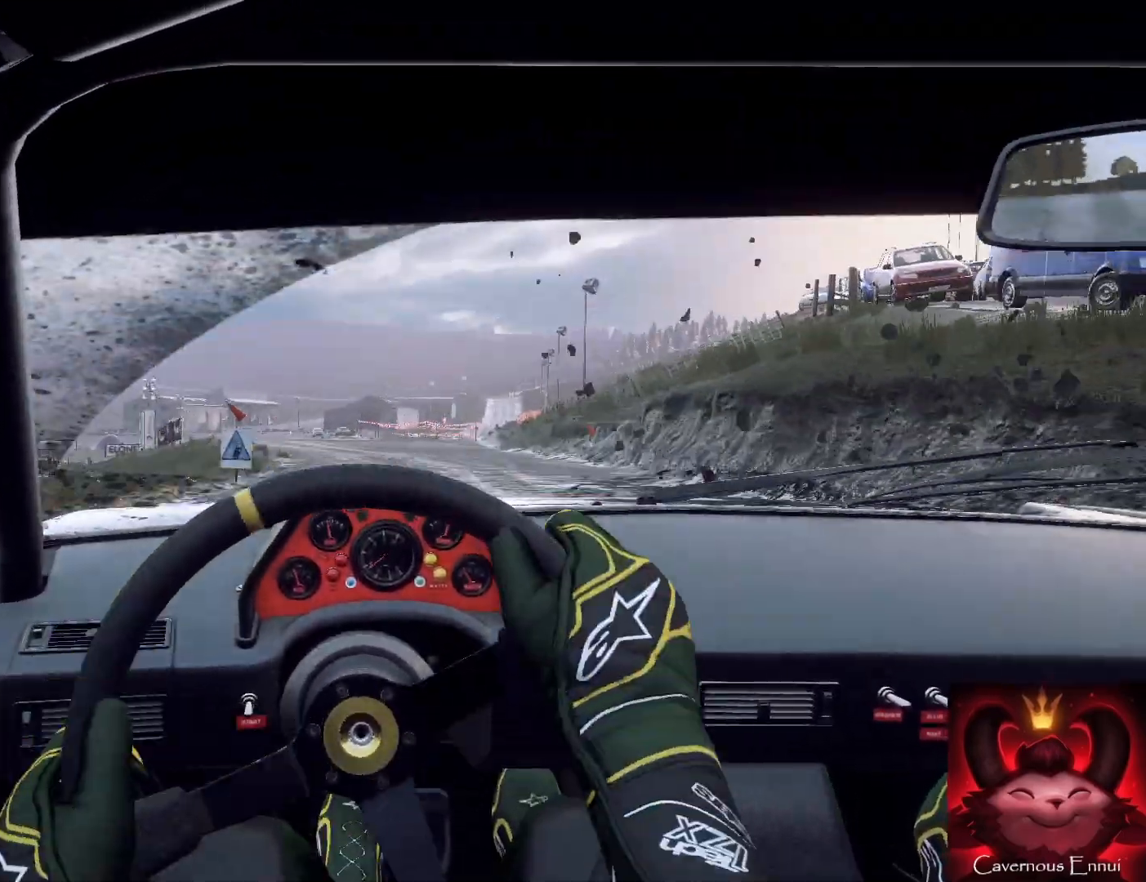
{"buttons": [], "left_stick": "down", "right_stick": "center", "events": [[33, "right_stick", "center"], [233, "left_stick", "left"], [300, "L2", "down"], [400, "L2", "up"], [433, "left_stick", "down"]]}
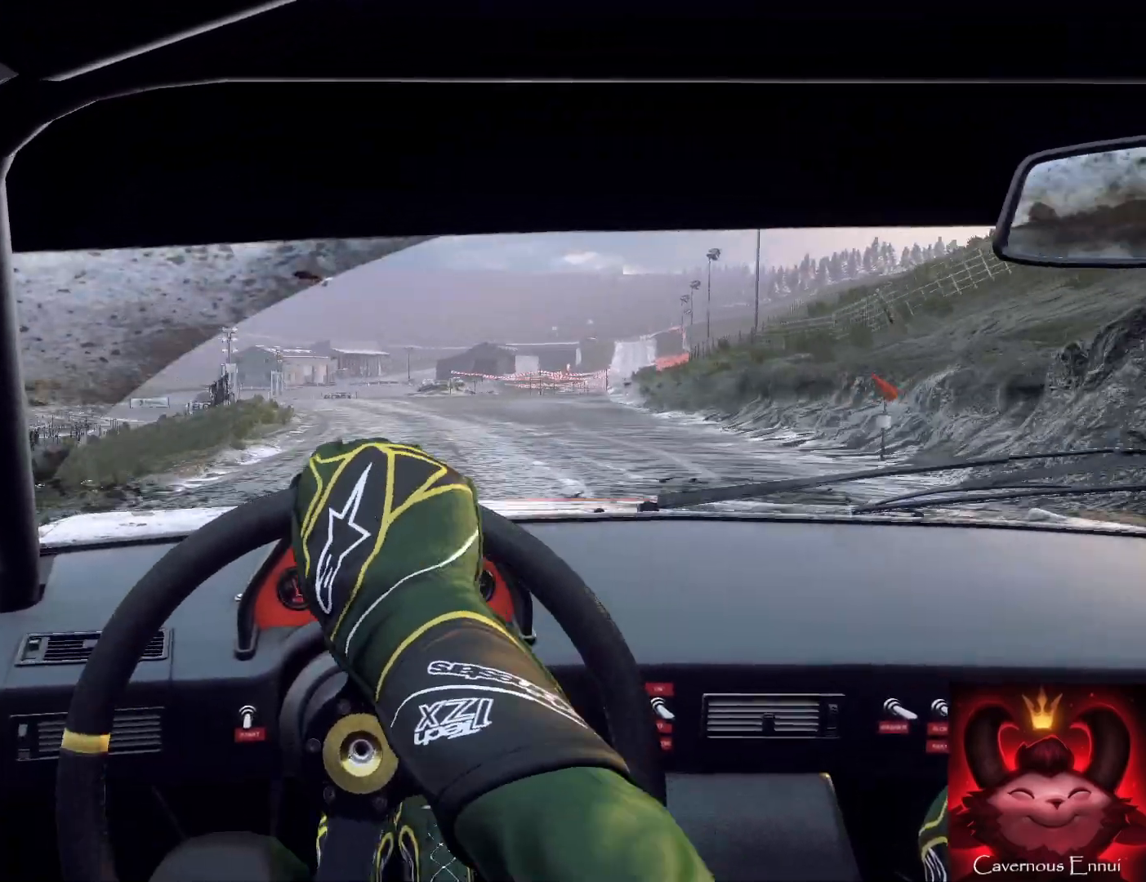
{"buttons": [], "left_stick": "right", "right_stick": "up", "events": [[33, "L1", "down"], [133, "L1", "up"], [233, "left_stick", "right"], [267, "right_stick", "up"]]}
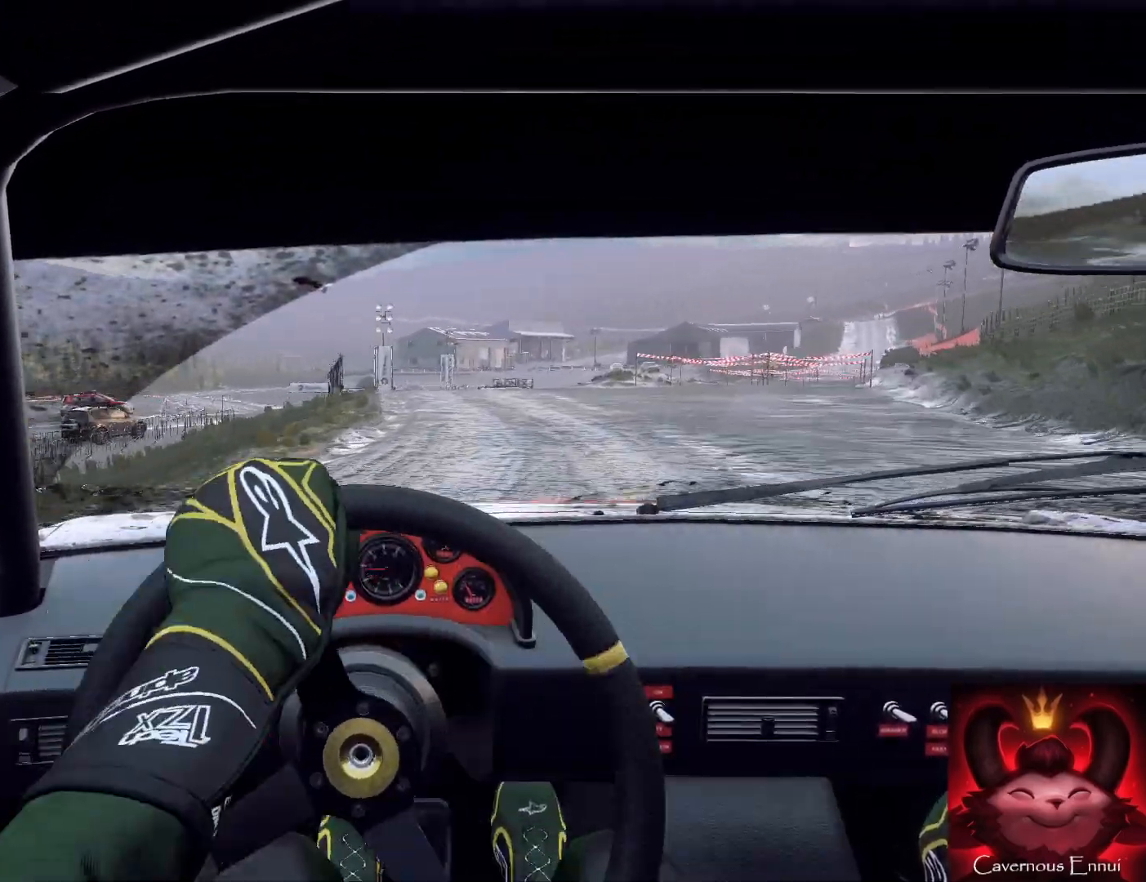
{"buttons": [], "left_stick": "down-left", "right_stick": "center", "events": [[33, "left_stick", "center"], [200, "left_stick", "down-left"], [400, "L2", "down"], [400, "right_stick", "center"], [500, "L2", "up"]]}
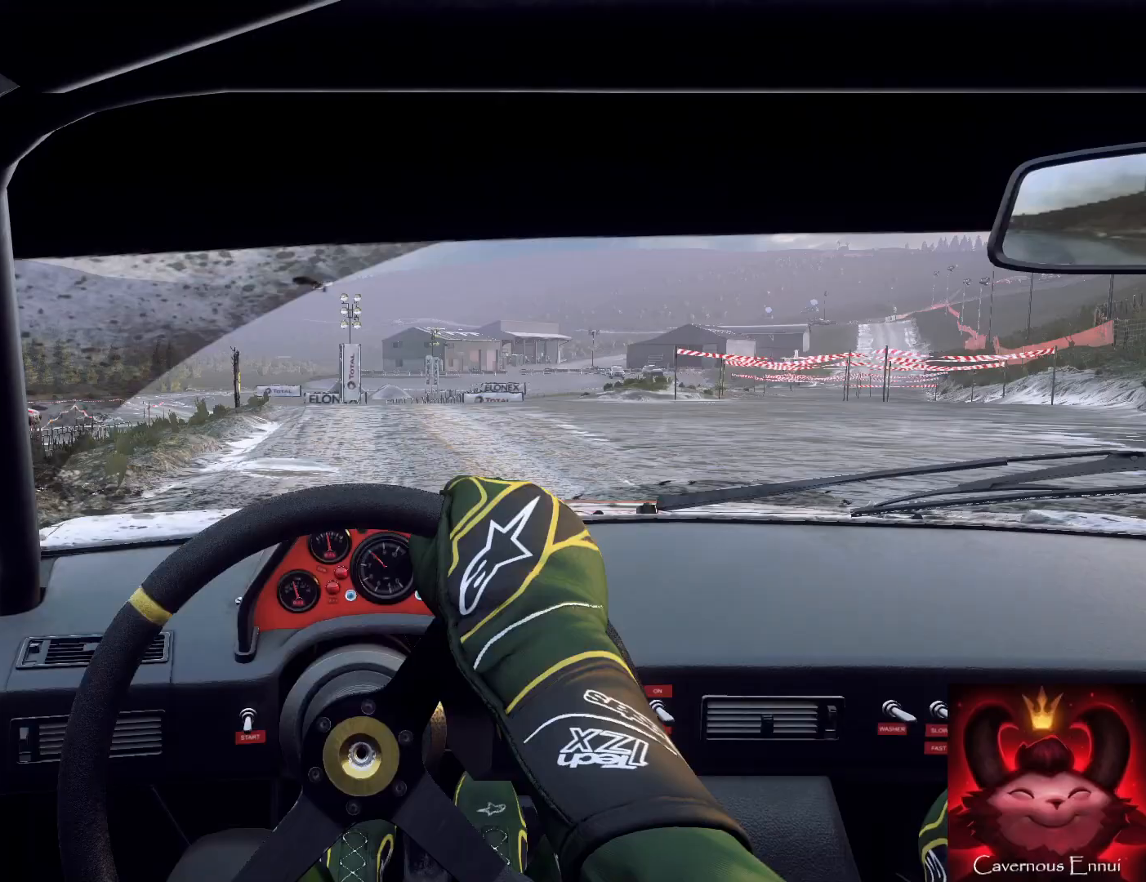
{"buttons": [], "left_stick": "center", "right_stick": "center", "events": [[167, "left_stick", "center"], [167, "right_stick", "up"], [233, "left_stick", "left"], [300, "left_stick", "down-left"], [300, "right_stick", "center"], [433, "left_stick", "center"]]}
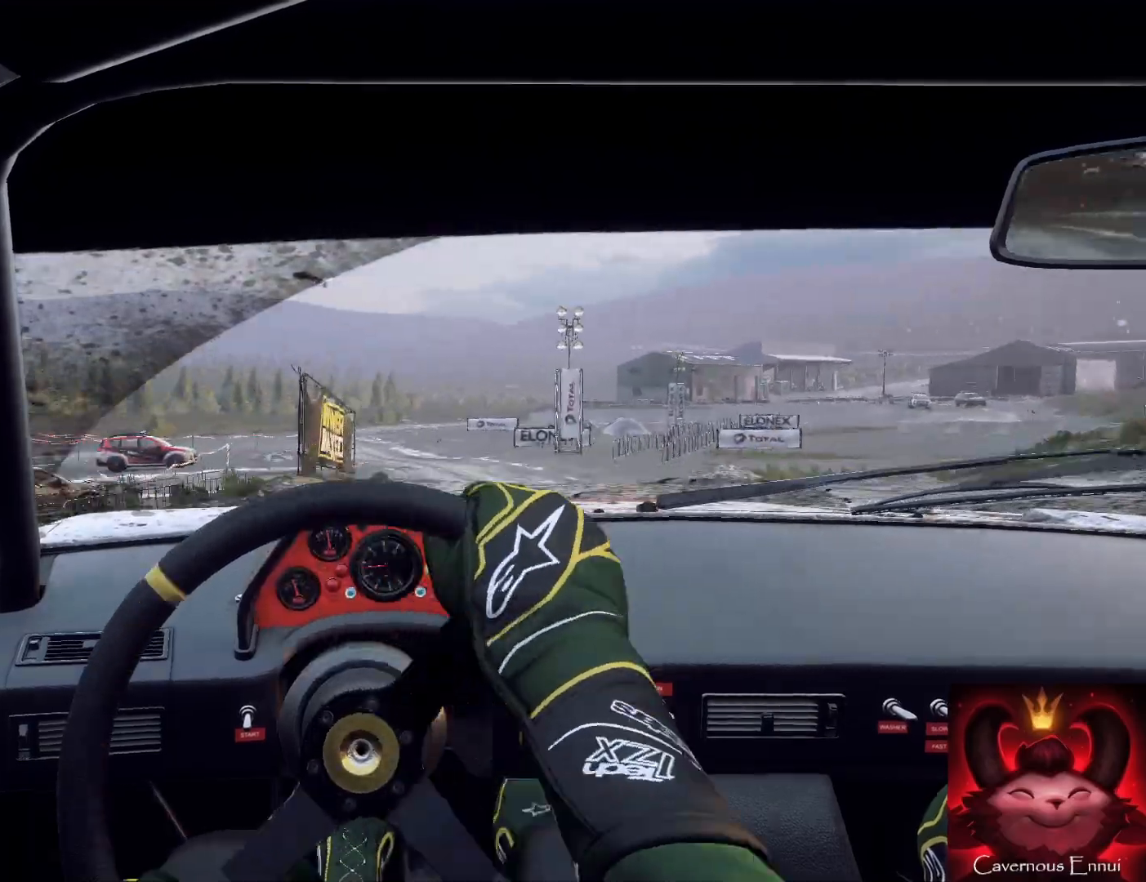
{"buttons": [], "left_stick": "right", "right_stick": "center", "events": [[100, "left_stick", "right"], [100, "right_stick", "up"], [233, "right_stick", "center"]]}
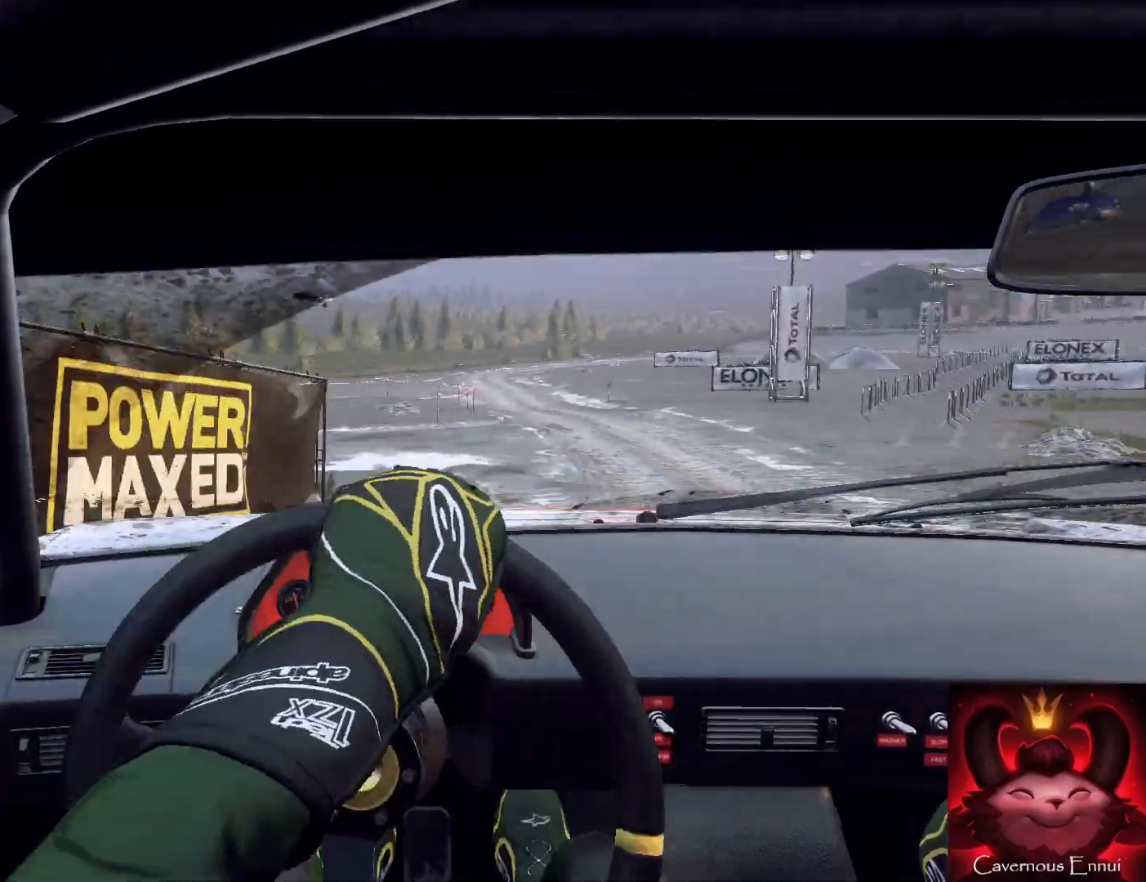
{"buttons": [], "left_stick": "right", "right_stick": "center", "events": [[133, "right_stick", "up"], [267, "right_stick", "center"], [433, "left_stick", "center"], [500, "left_stick", "right"]]}
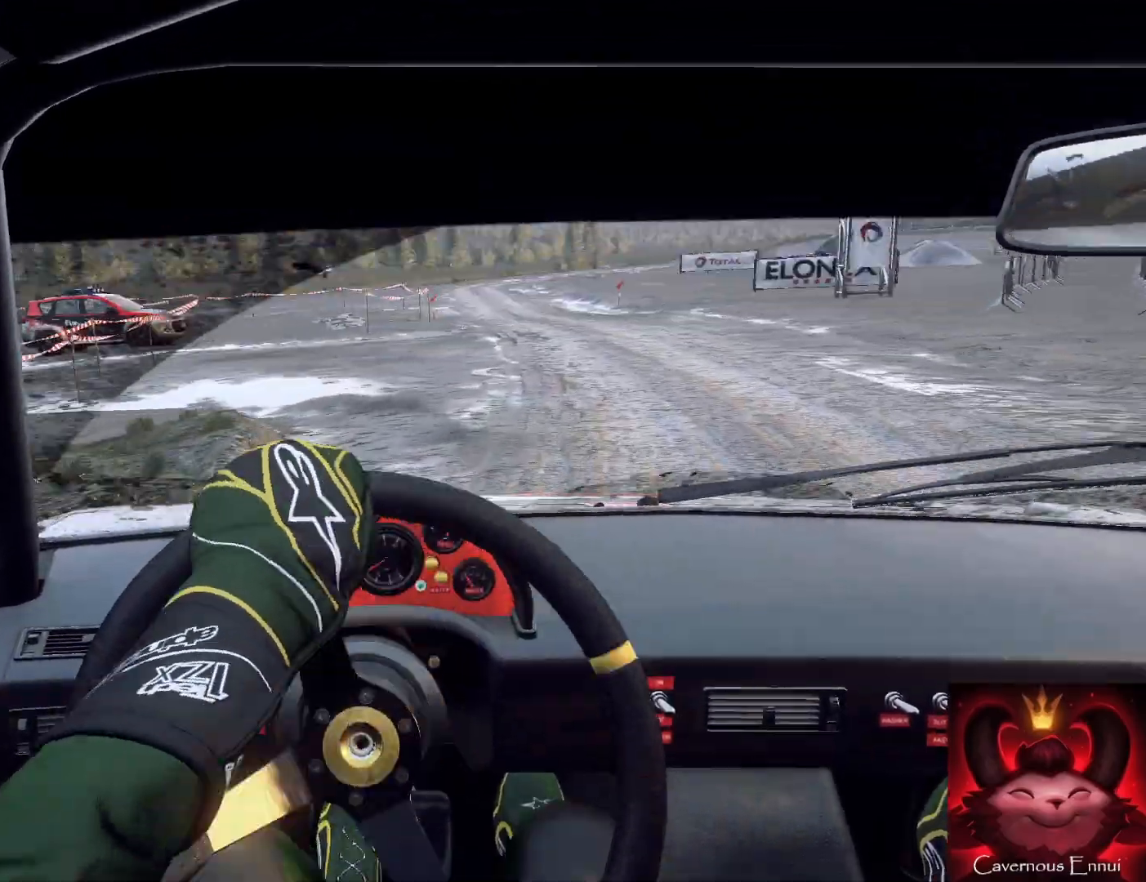
{"buttons": [], "left_stick": "down-left", "right_stick": "up", "events": [[167, "left_stick", "center"], [167, "right_stick", "up"], [300, "left_stick", "down-left"]]}
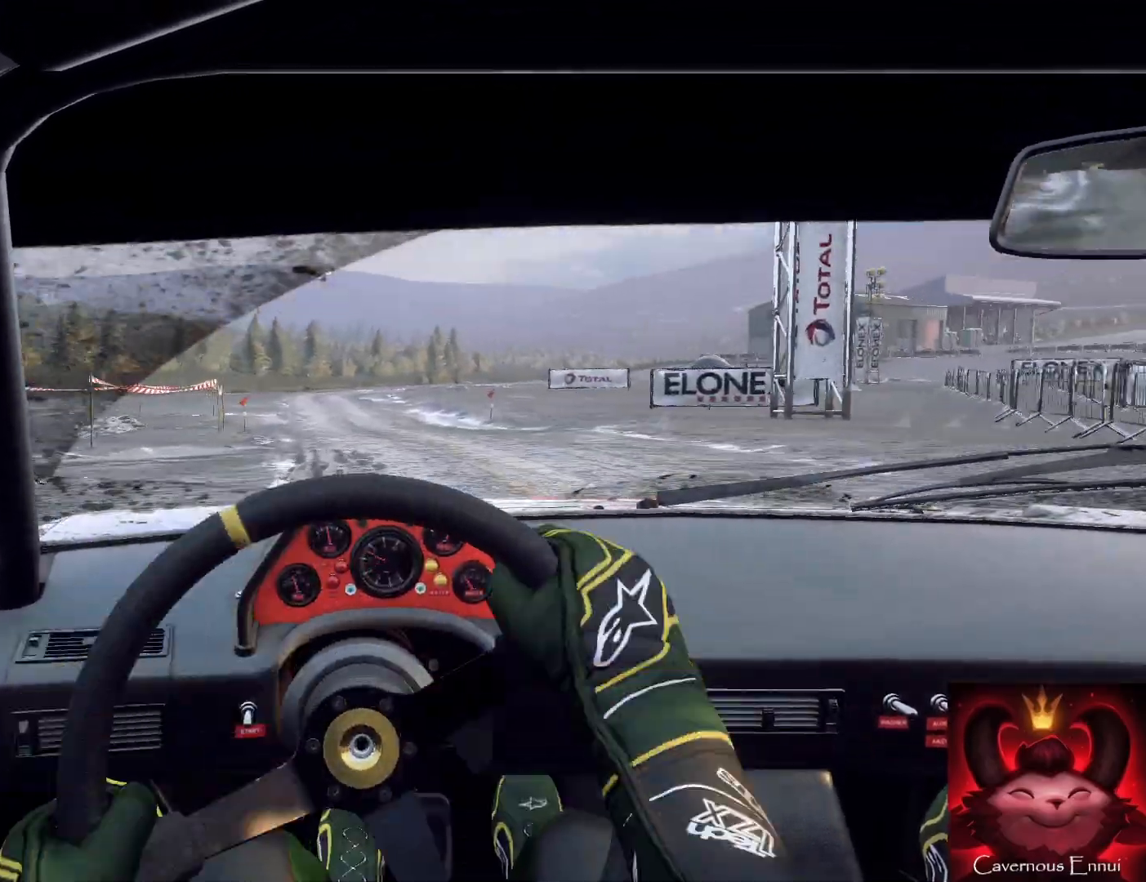
{"buttons": ["R1"], "left_stick": "right", "right_stick": "up", "events": [[200, "left_stick", "center"], [500, "R1", "down"], [500, "left_stick", "right"]]}
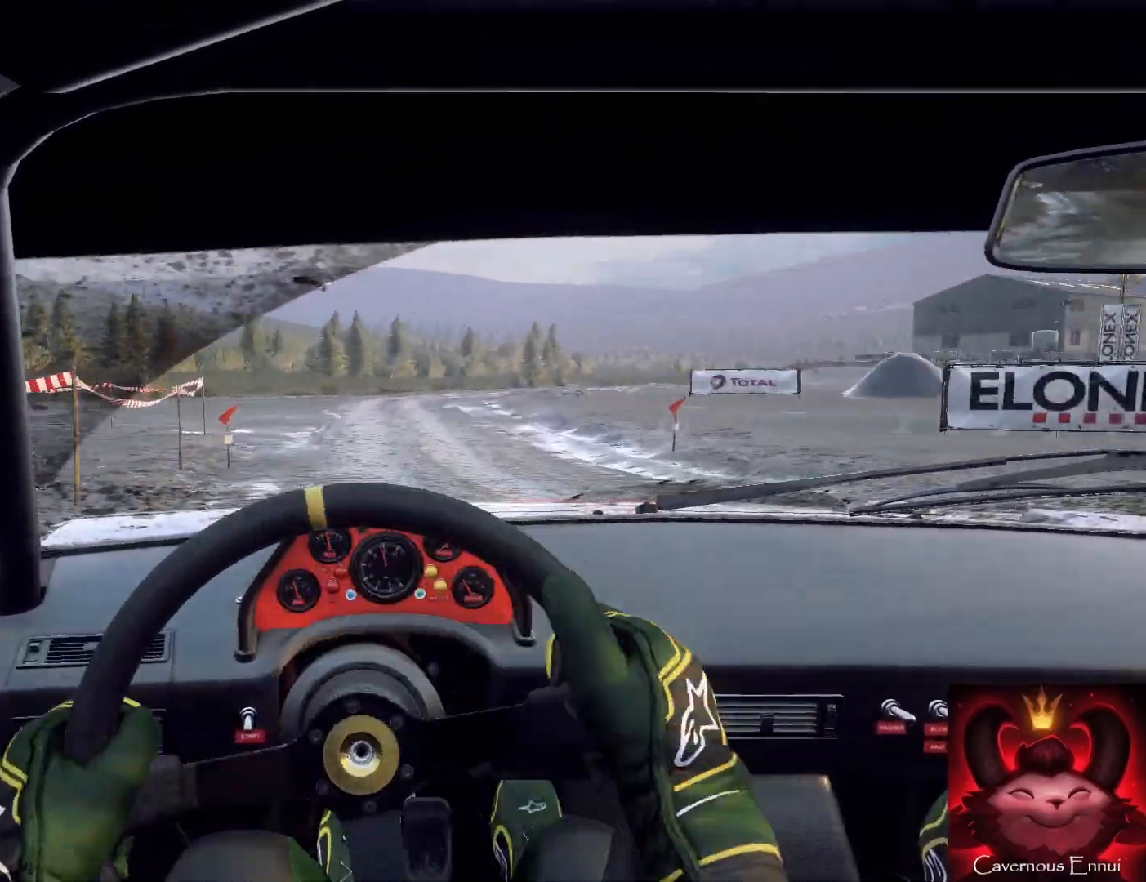
{"buttons": [], "left_stick": "center", "right_stick": "up", "events": [[67, "R1", "up"], [367, "L2", "down"], [433, "L2", "up"], [433, "left_stick", "center"]]}
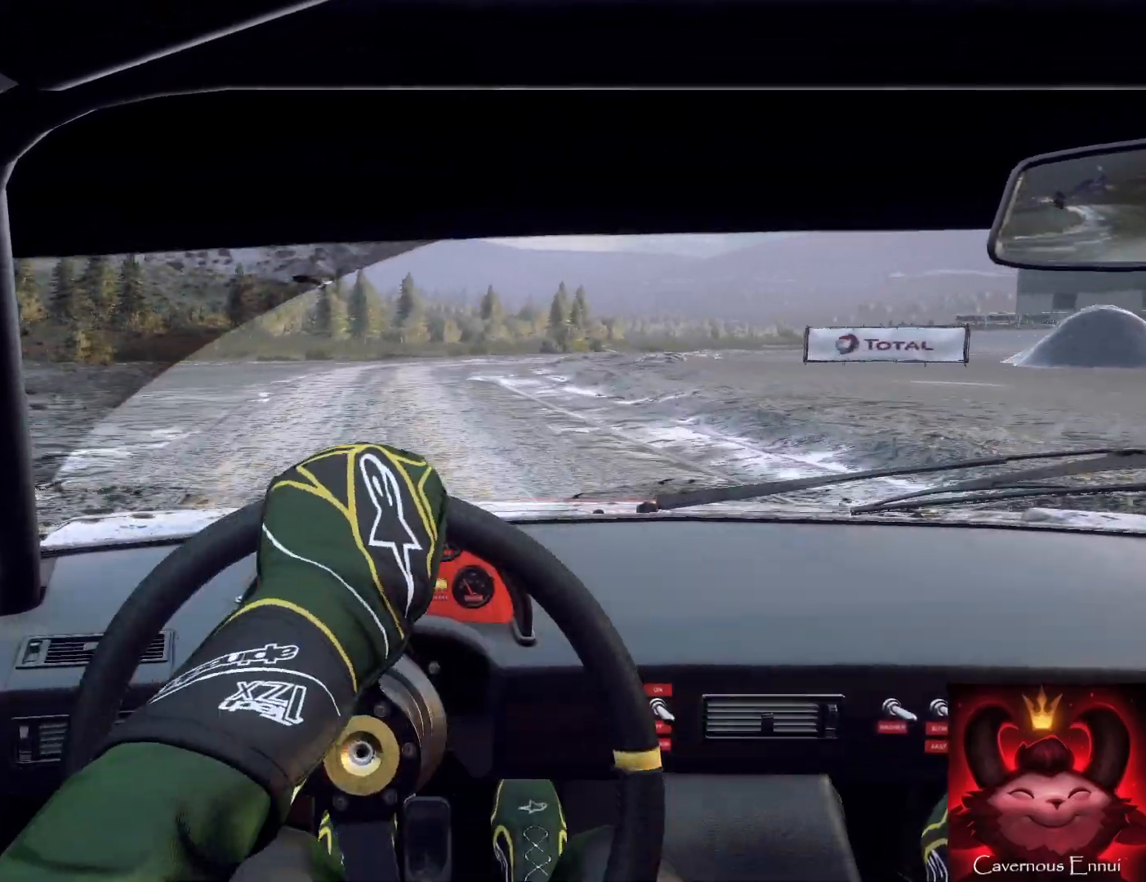
{"buttons": ["L1"], "left_stick": "right", "right_stick": "center", "events": [[33, "right_stick", "center"], [67, "L2", "down"], [67, "left_stick", "right"], [233, "L2", "up"], [267, "right_stick", "up"], [300, "L2", "down"], [367, "right_stick", "center"], [433, "L2", "up"], [500, "L1", "down"]]}
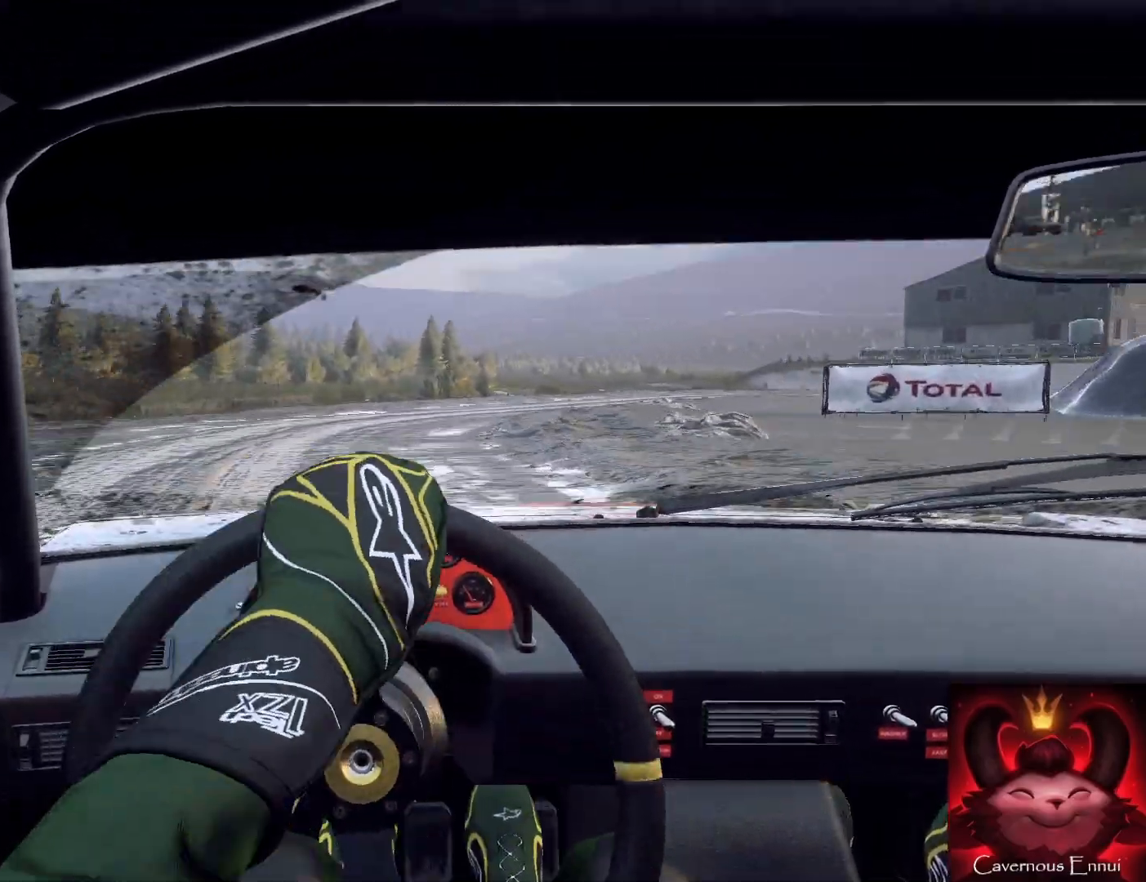
{"buttons": [], "left_stick": "center", "right_stick": "center", "events": [[167, "L1", "up"], [167, "L2", "down"], [300, "L2", "up"], [500, "left_stick", "center"]]}
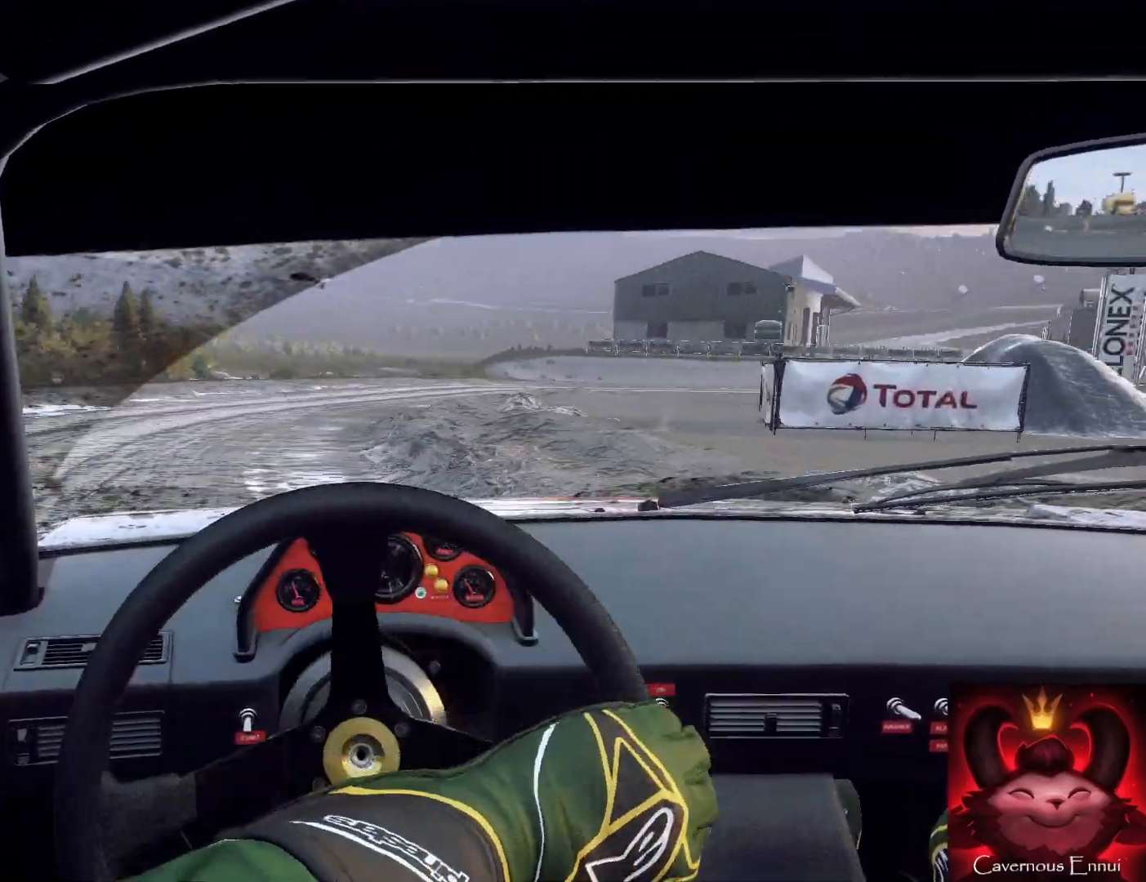
{"buttons": [], "left_stick": "left", "right_stick": "center", "events": [[267, "right_stick", "up"], [300, "left_stick", "left"], [400, "right_stick", "center"]]}
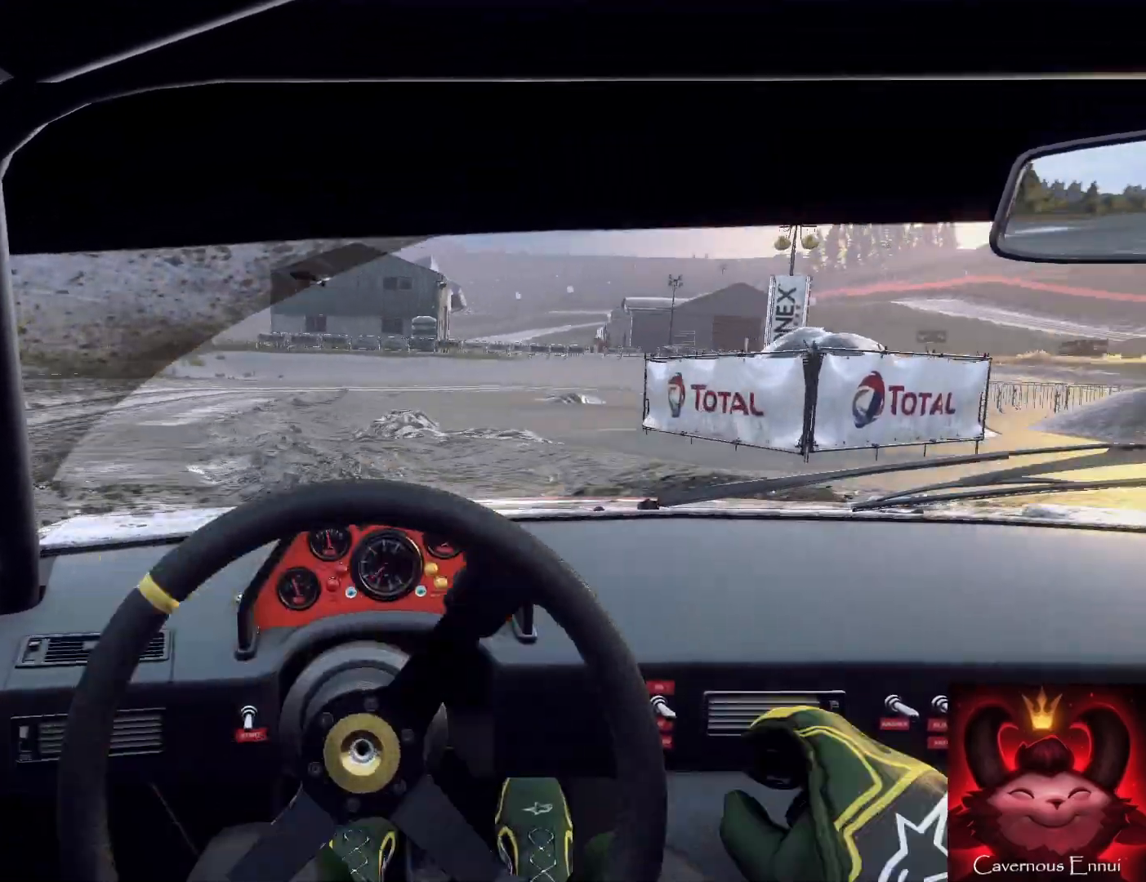
{"buttons": [], "left_stick": "left", "right_stick": "up", "events": [[100, "right_stick", "up"]]}
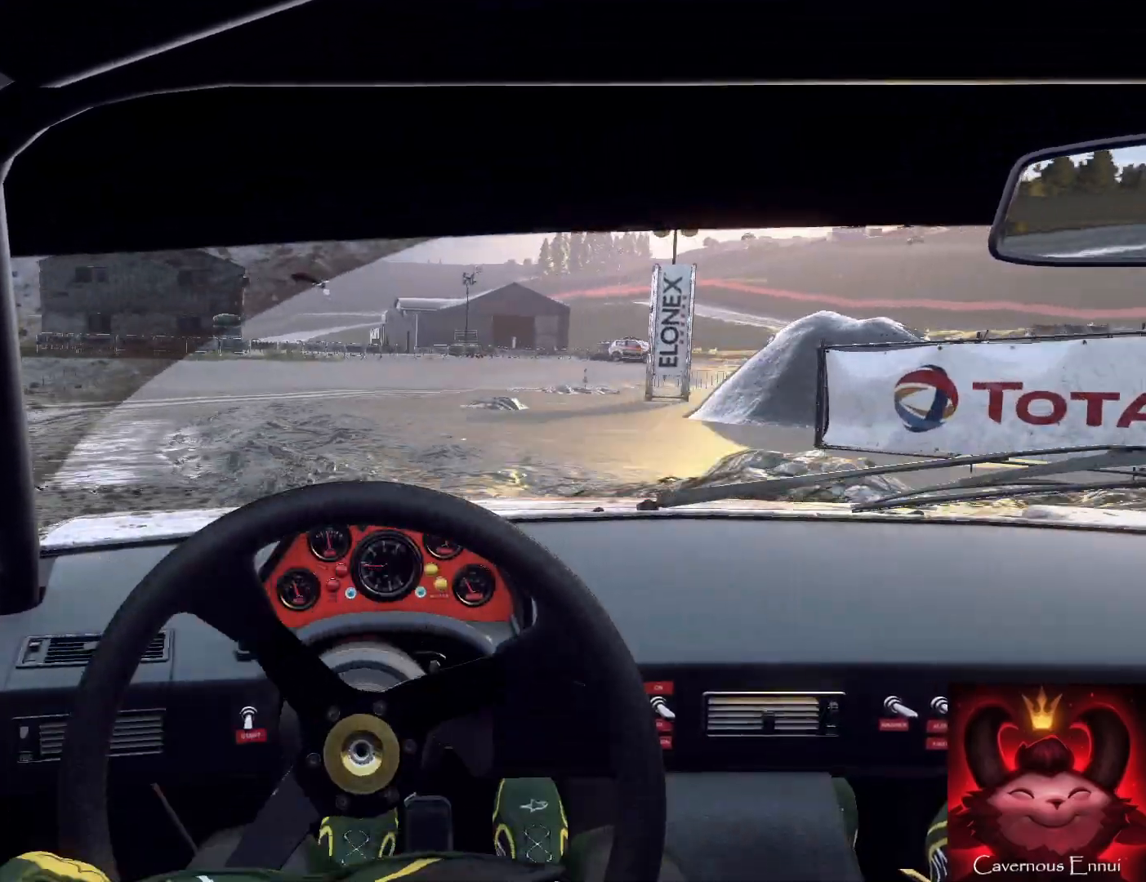
{"buttons": [], "left_stick": "center", "right_stick": "up", "events": [[67, "left_stick", "center"], [67, "right_stick", "center"], [267, "right_stick", "up"], [300, "left_stick", "right"], [467, "left_stick", "center"]]}
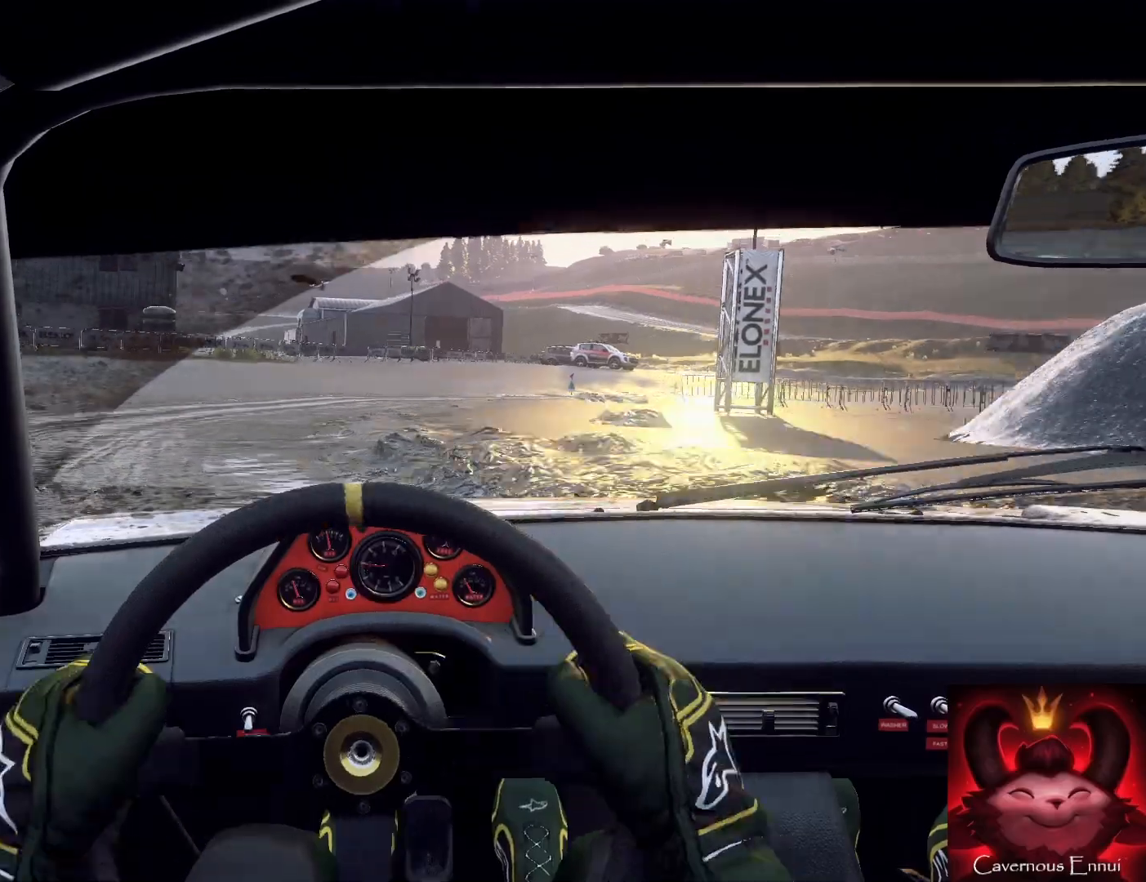
{"buttons": [], "left_stick": "down-left", "right_stick": "up", "events": [[100, "left_stick", "right"], [167, "right_stick", "center"], [300, "left_stick", "down-left"], [433, "right_stick", "up"]]}
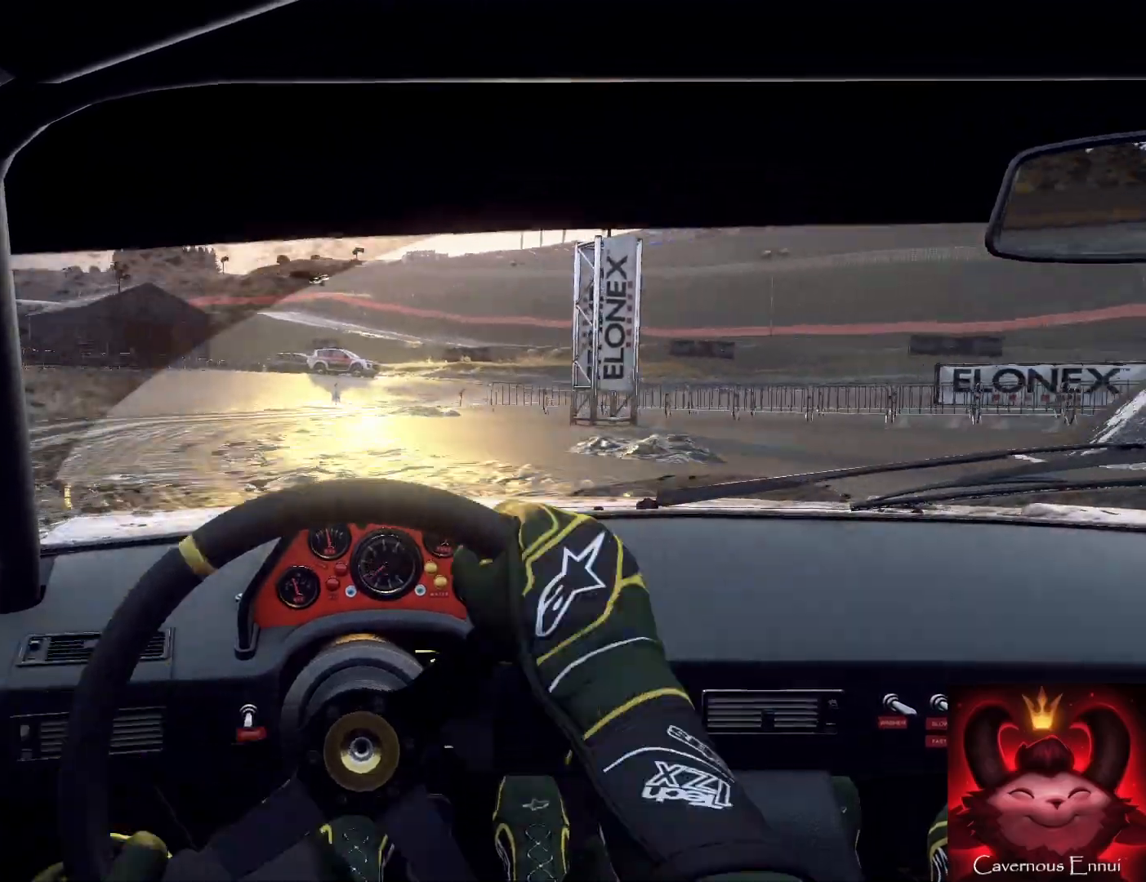
{"buttons": [], "left_stick": "down-left", "right_stick": "center", "events": [[333, "right_stick", "center"]]}
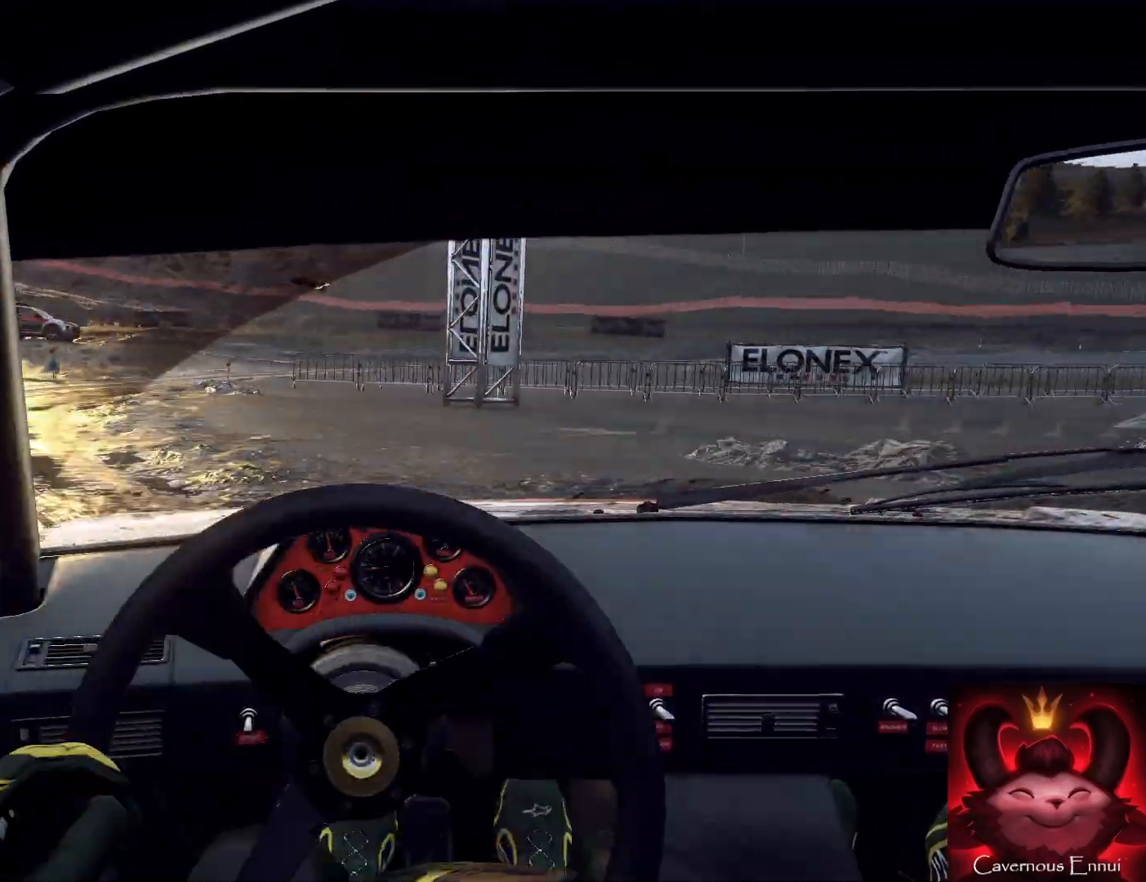
{"buttons": [], "left_stick": "center", "right_stick": "up", "events": [[67, "right_stick", "up"], [233, "right_stick", "center"], [367, "right_stick", "up"], [467, "left_stick", "center"]]}
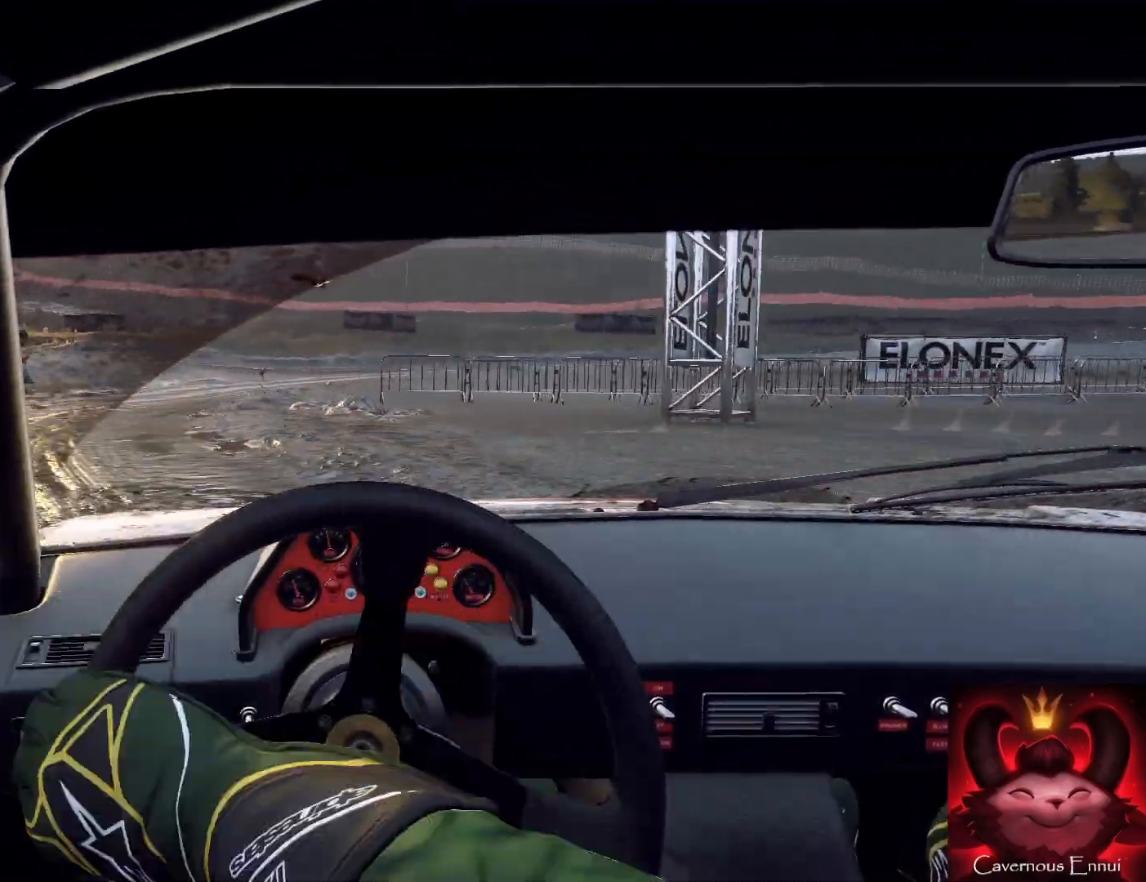
{"buttons": [], "left_stick": "center", "right_stick": "center", "events": [[367, "left_stick", "down-left"], [500, "left_stick", "center"], [500, "right_stick", "center"]]}
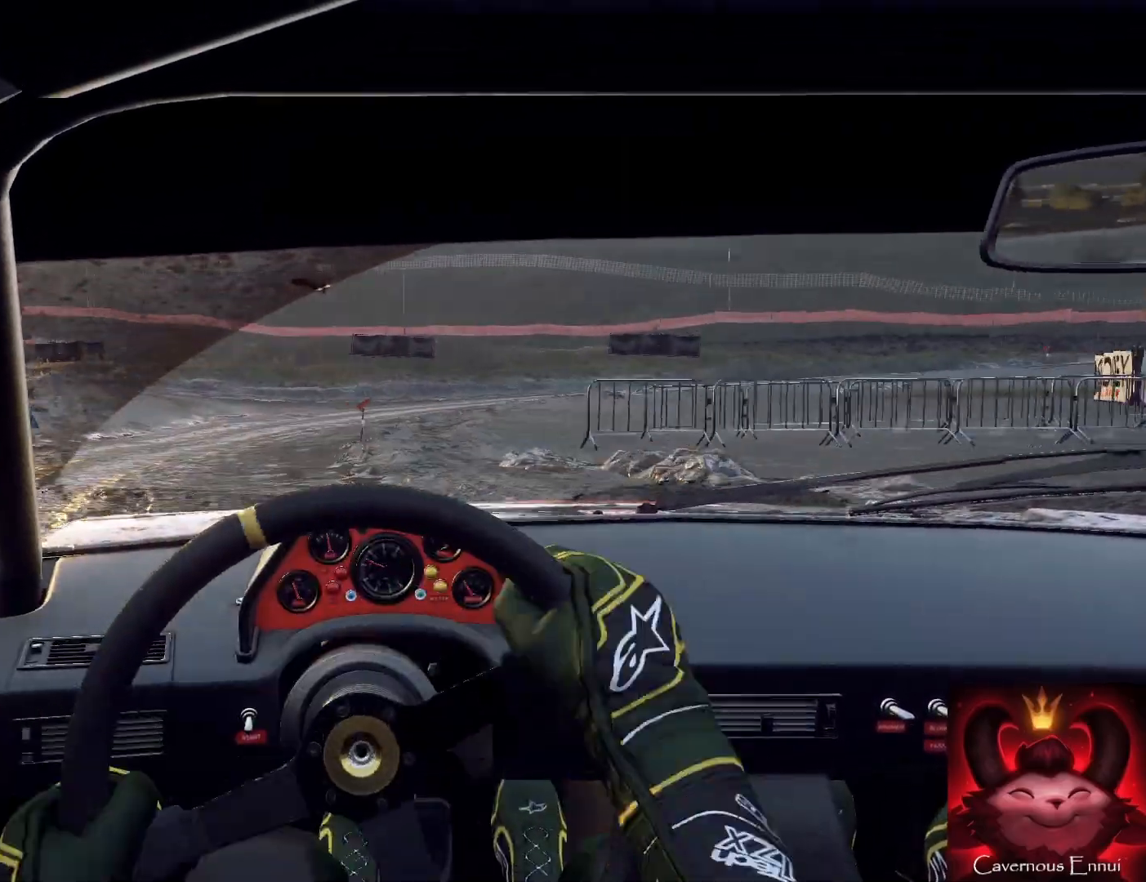
{"buttons": [], "left_stick": "right", "right_stick": "center", "events": [[167, "right_stick", "up"], [300, "left_stick", "right"], [467, "right_stick", "center"]]}
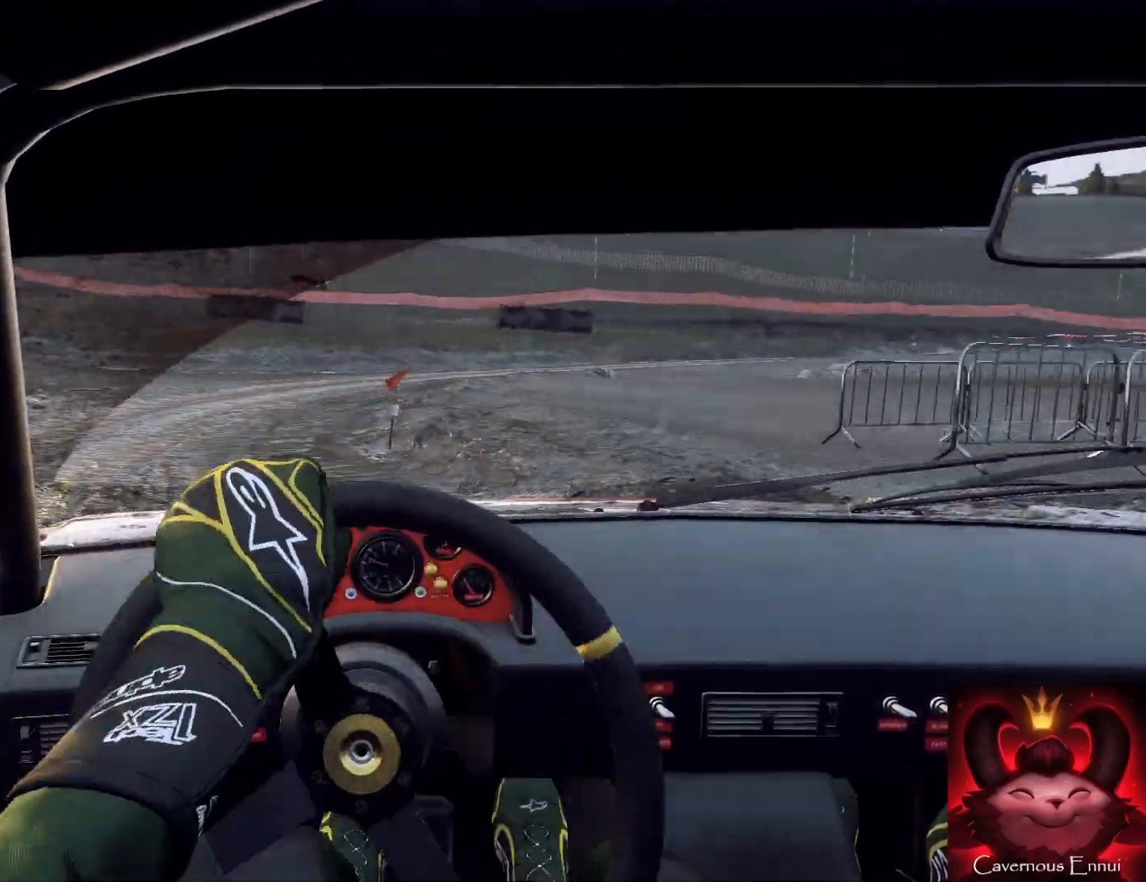
{"buttons": [], "left_stick": "left", "right_stick": "center", "events": [[100, "left_stick", "center"], [167, "left_stick", "left"], [333, "right_stick", "up"], [500, "right_stick", "center"]]}
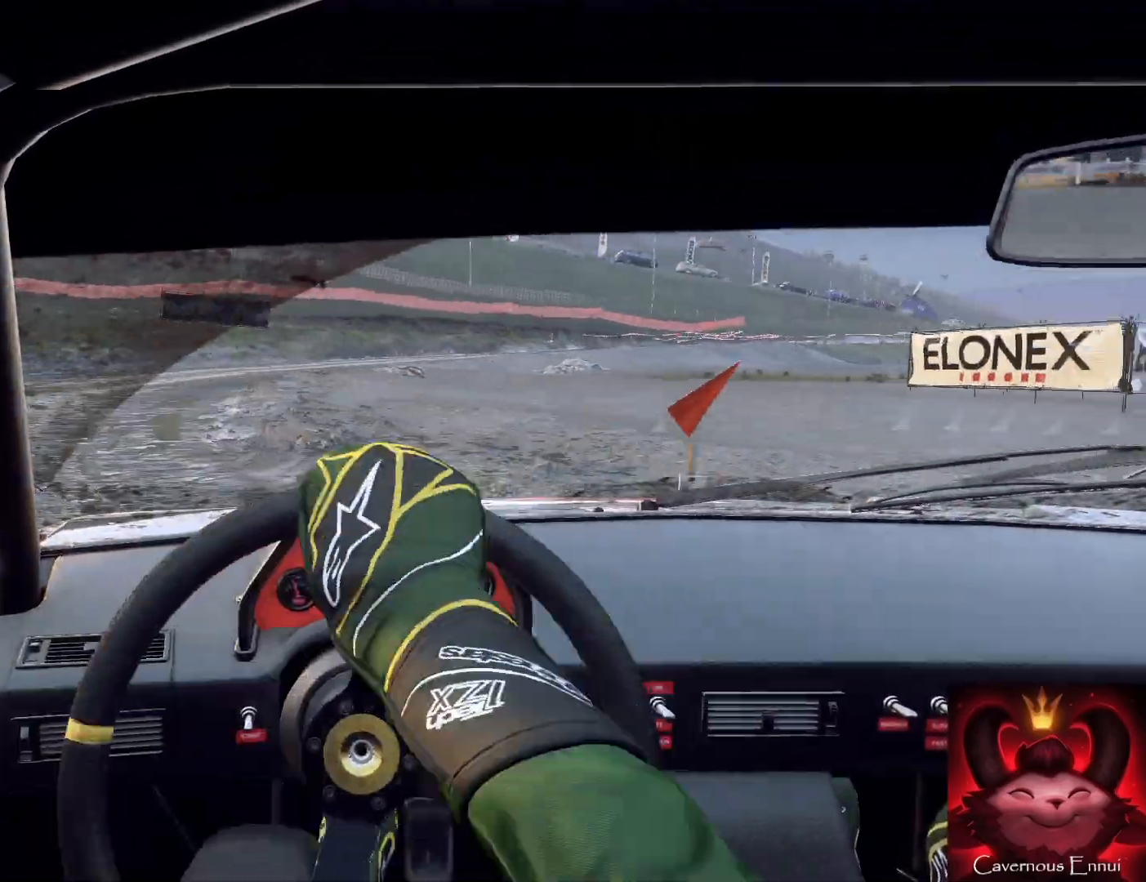
{"buttons": [], "left_stick": "left", "right_stick": "center", "events": [[33, "left_stick", "down"], [133, "left_stick", "left"], [233, "right_stick", "up"], [433, "right_stick", "center"]]}
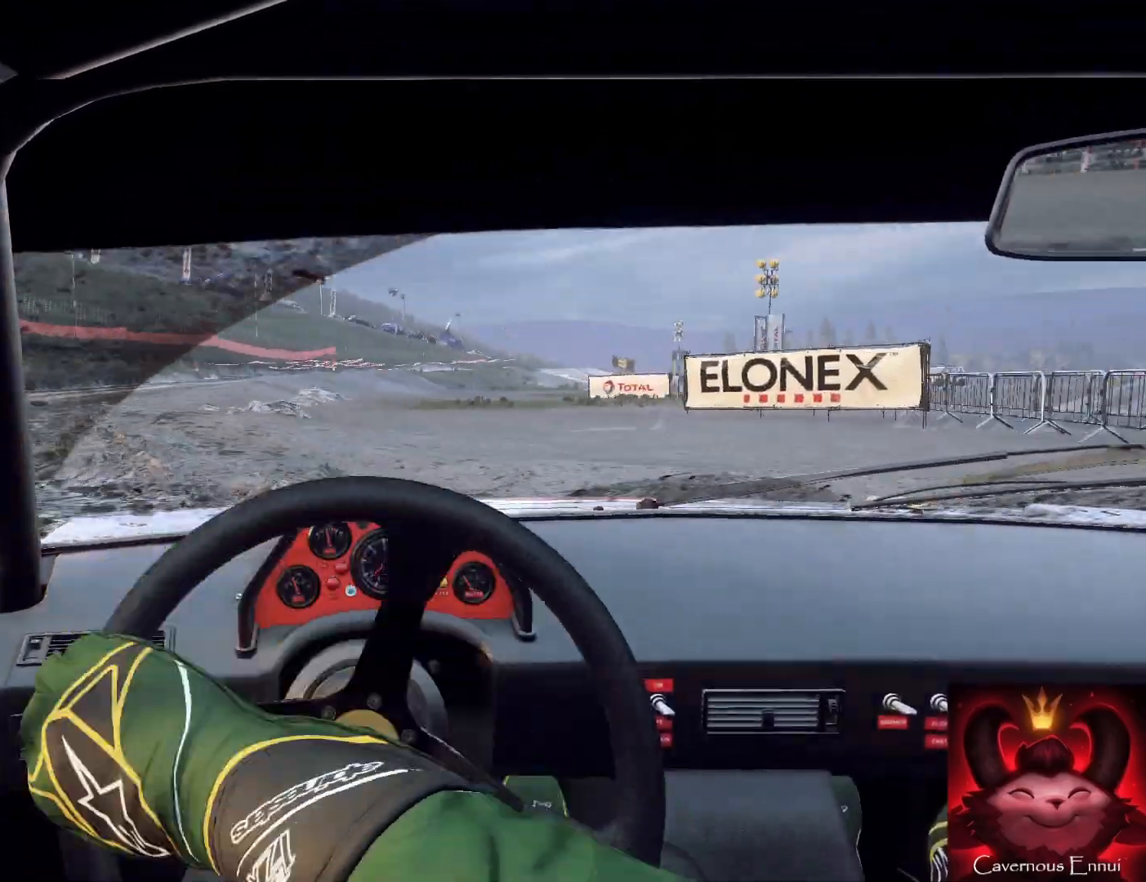
{"buttons": [], "left_stick": "left", "right_stick": "center", "events": [[100, "right_stick", "up"], [400, "right_stick", "center"]]}
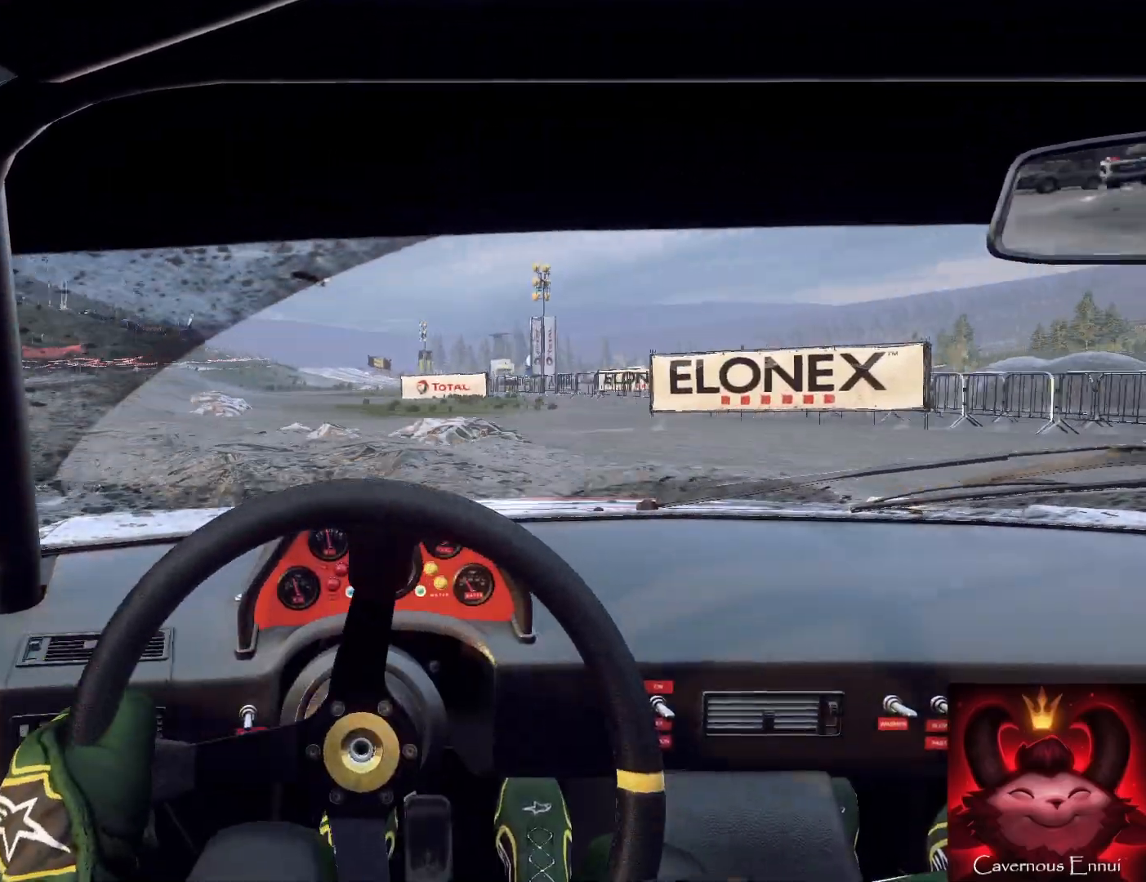
{"buttons": [], "left_stick": "down-left", "right_stick": "up", "events": [[167, "right_stick", "up"], [467, "left_stick", "down-left"]]}
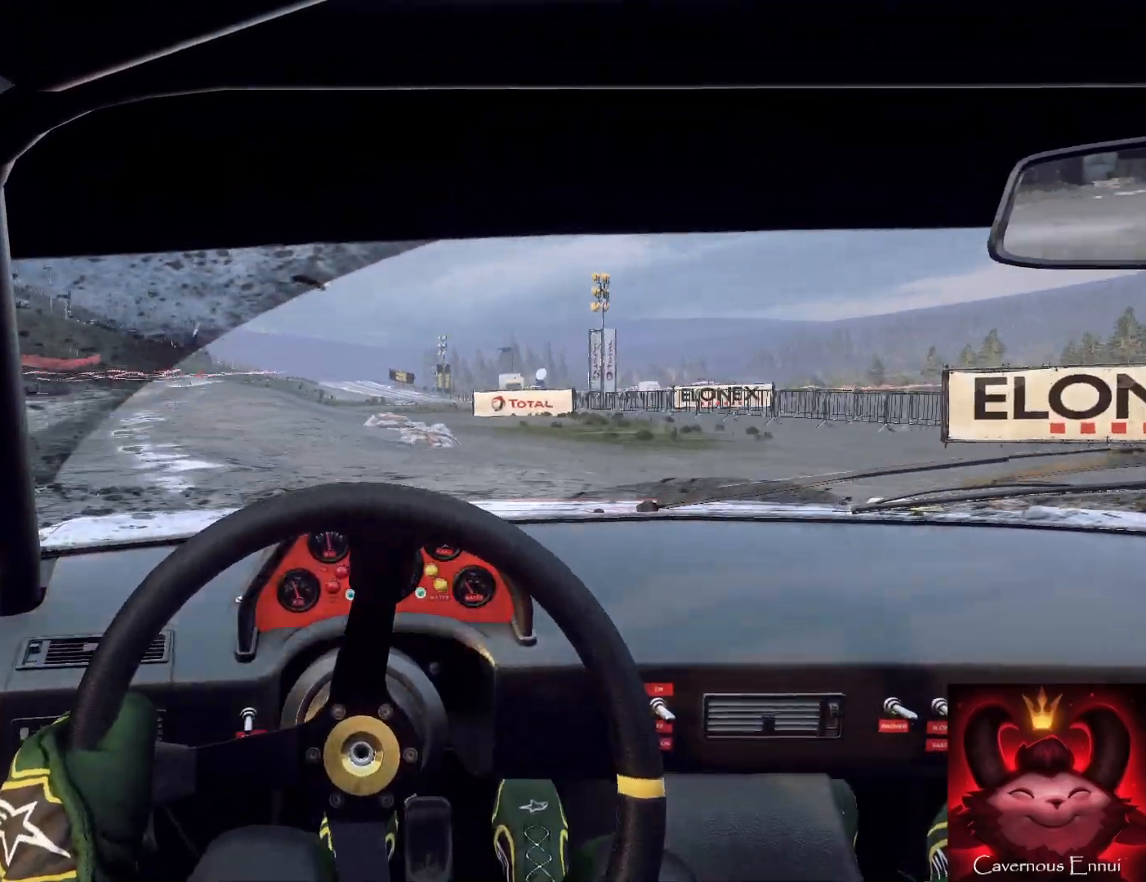
{"buttons": [], "left_stick": "right", "right_stick": "center", "events": [[33, "left_stick", "down"], [100, "left_stick", "down-left"], [200, "left_stick", "down"], [300, "left_stick", "center"], [433, "left_stick", "right"], [467, "right_stick", "center"]]}
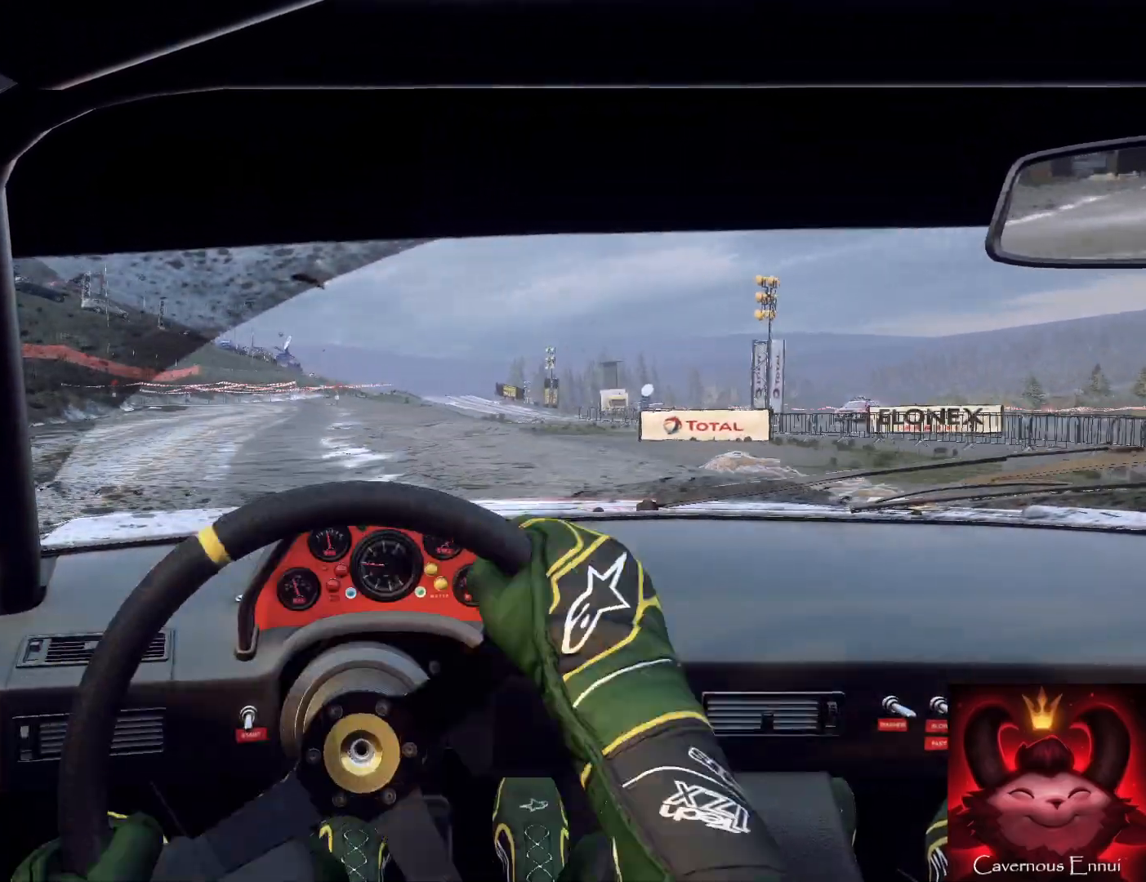
{"buttons": [], "left_stick": "down-left", "right_stick": "up", "events": [[100, "left_stick", "center"], [100, "right_stick", "up"], [267, "left_stick", "down-left"]]}
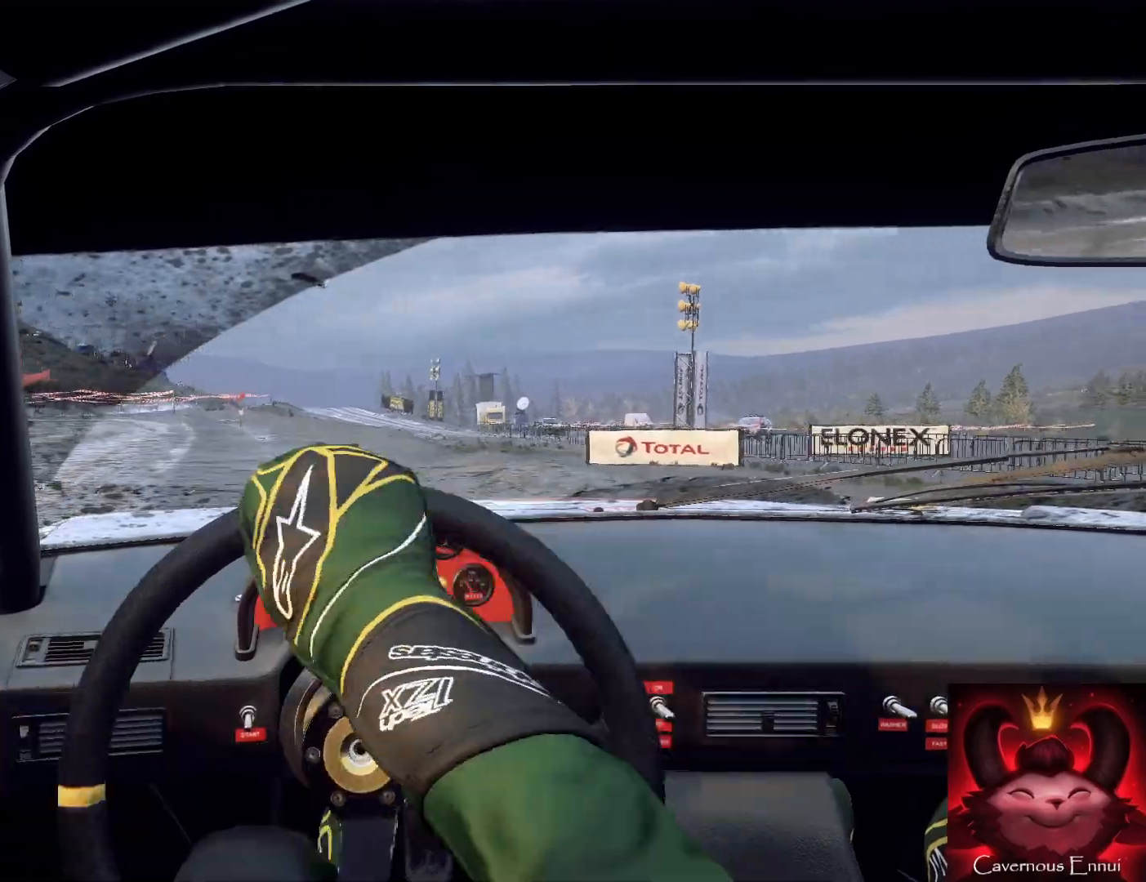
{"buttons": ["L2"], "left_stick": "left", "right_stick": "up", "events": [[167, "left_stick", "left"], [167, "right_stick", "center"], [400, "right_stick", "up"], [500, "L2", "down"]]}
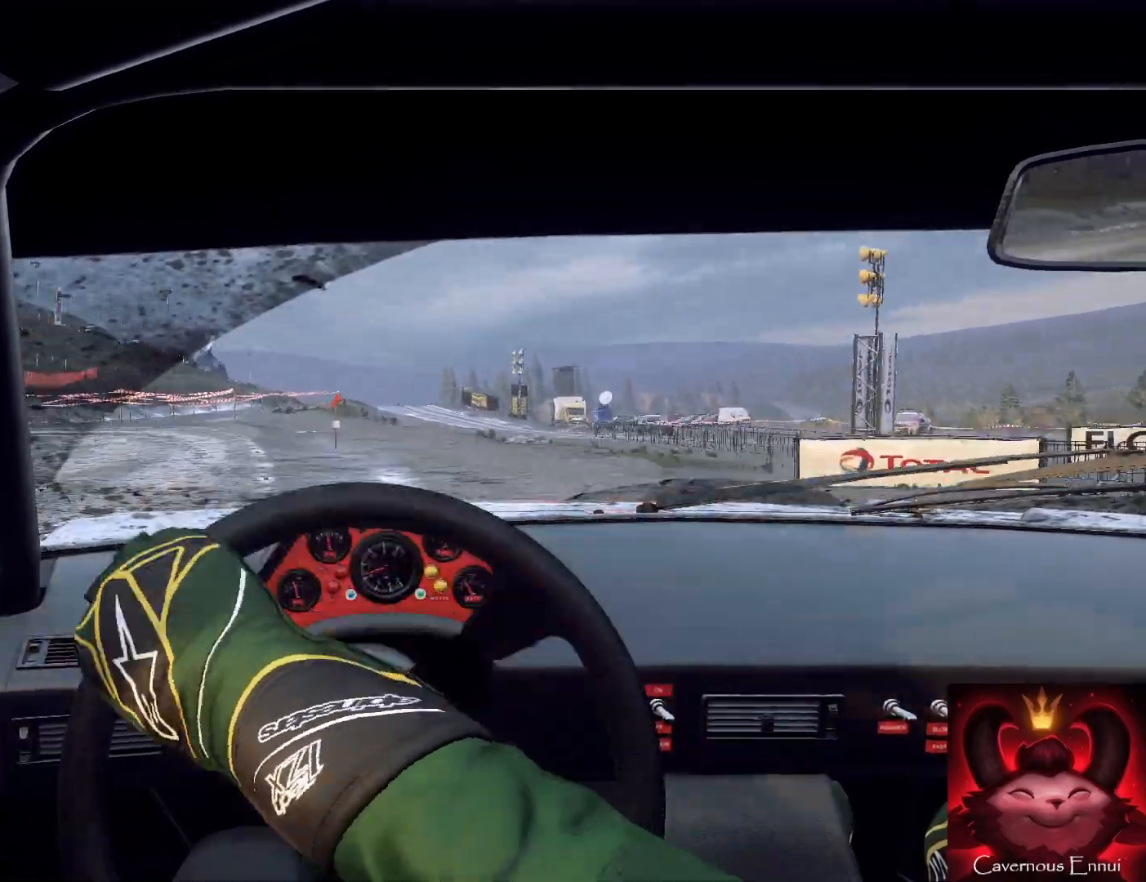
{"buttons": ["L2"], "left_stick": "left", "right_stick": "up", "events": [[133, "L2", "up"], [167, "right_stick", "center"], [200, "L2", "down"], [300, "L2", "up"], [400, "left_stick", "center"], [400, "right_stick", "up"], [433, "L2", "down"], [467, "left_stick", "left"]]}
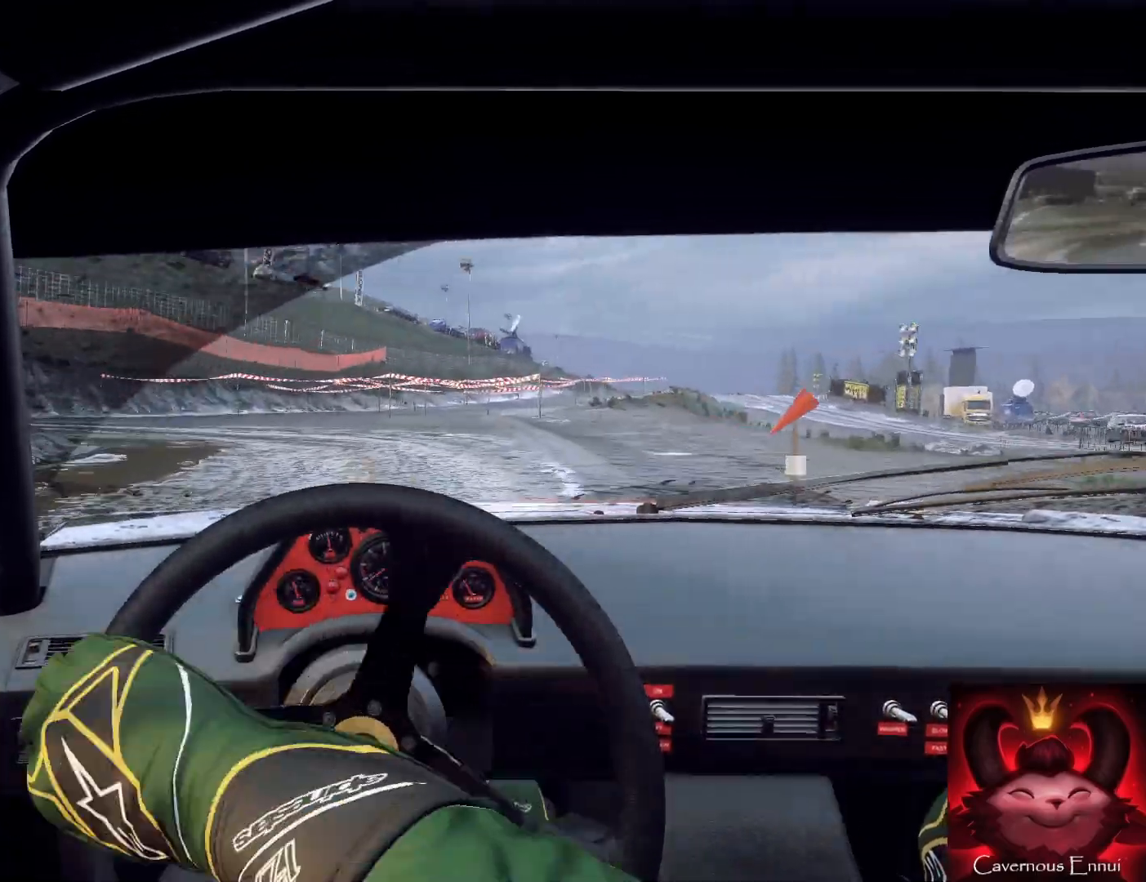
{"buttons": ["R2"], "left_stick": "down-left", "right_stick": "center", "events": [[33, "L2", "up"], [33, "right_stick", "center"], [133, "L1", "down"], [133, "R2", "down"], [233, "L1", "up"], [233, "left_stick", "down-left"]]}
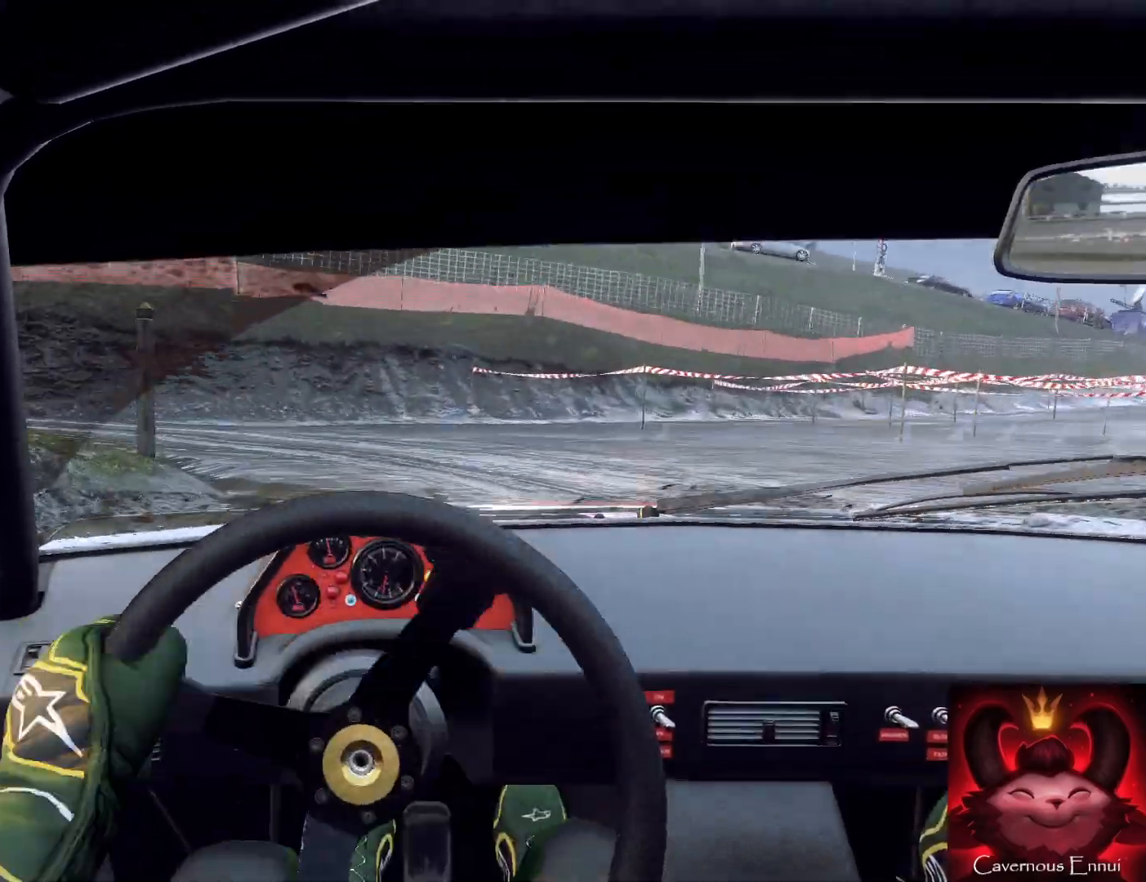
{"buttons": [], "left_stick": "right", "right_stick": "center", "events": [[33, "R2", "up"], [100, "left_stick", "down"], [200, "right_stick", "up"], [267, "left_stick", "right"], [433, "right_stick", "center"]]}